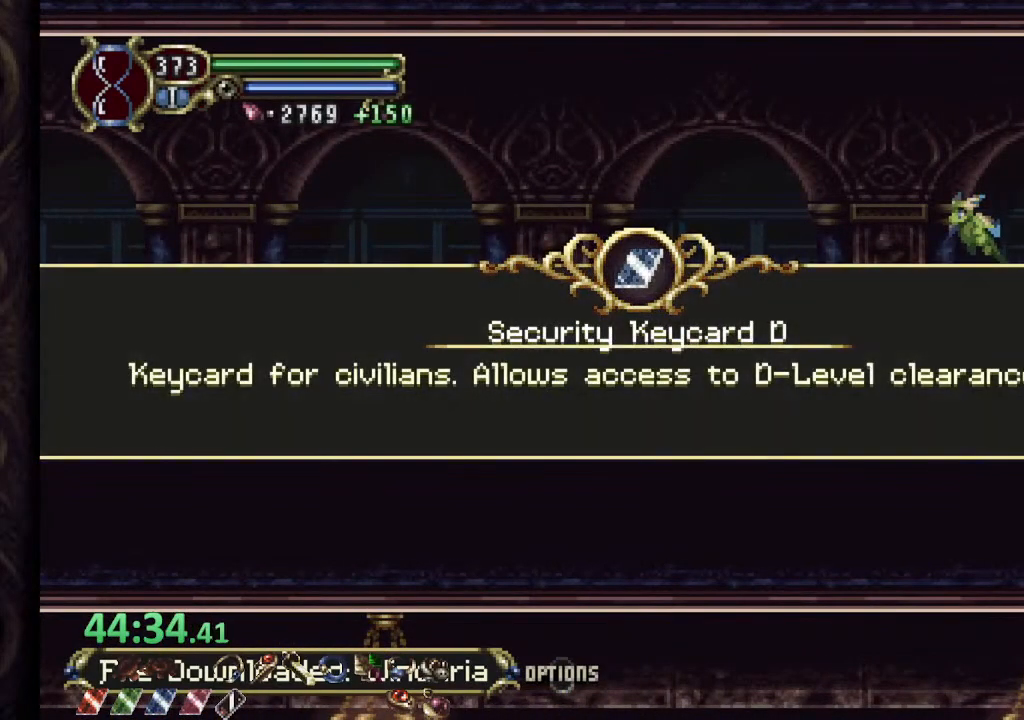
Gameplay with a controller (PlayStation layout); each line is a JSON object with the inputs held at the frame after it. "events" lists button and stick changes between this image and that frame as [ms after this image, input, new state], when the widget could be followed in between. Not read: L1.
{"buttons": [], "left_stick": "left", "right_stick": "center", "events": [[83, "CROSS", "down"], [133, "CROSS", "up"], [217, "CROSS", "down"], [283, "CROSS", "up"], [367, "CROSS", "down"], [417, "CROSS", "up"]]}
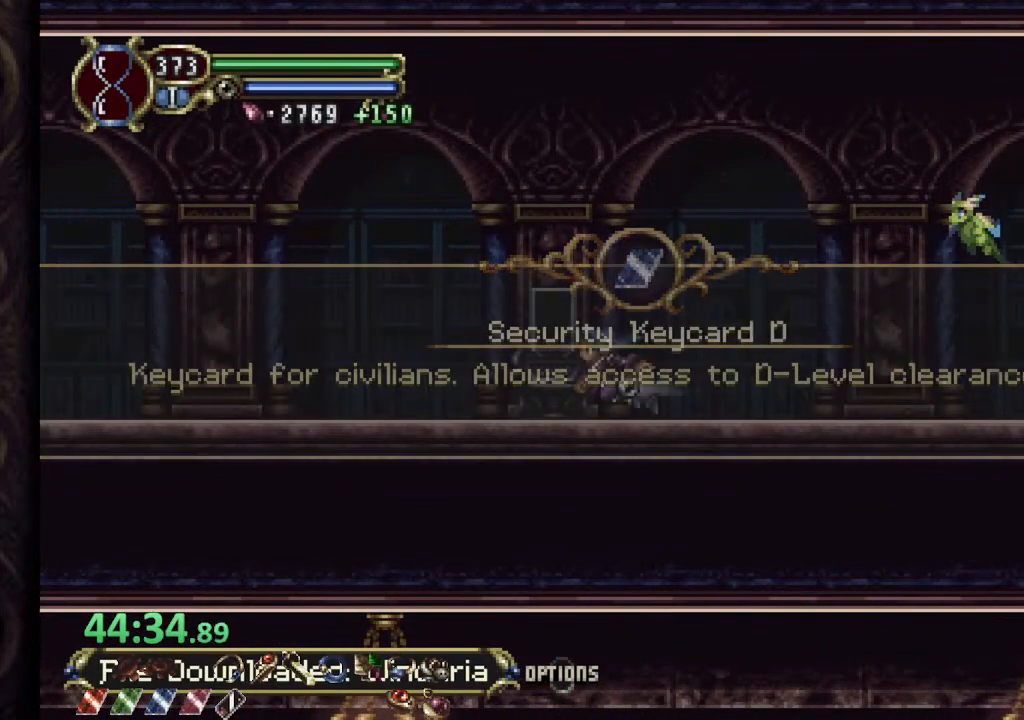
{"buttons": [], "left_stick": "left", "right_stick": "center", "events": [[17, "CROSS", "down"], [67, "CROSS", "up"]]}
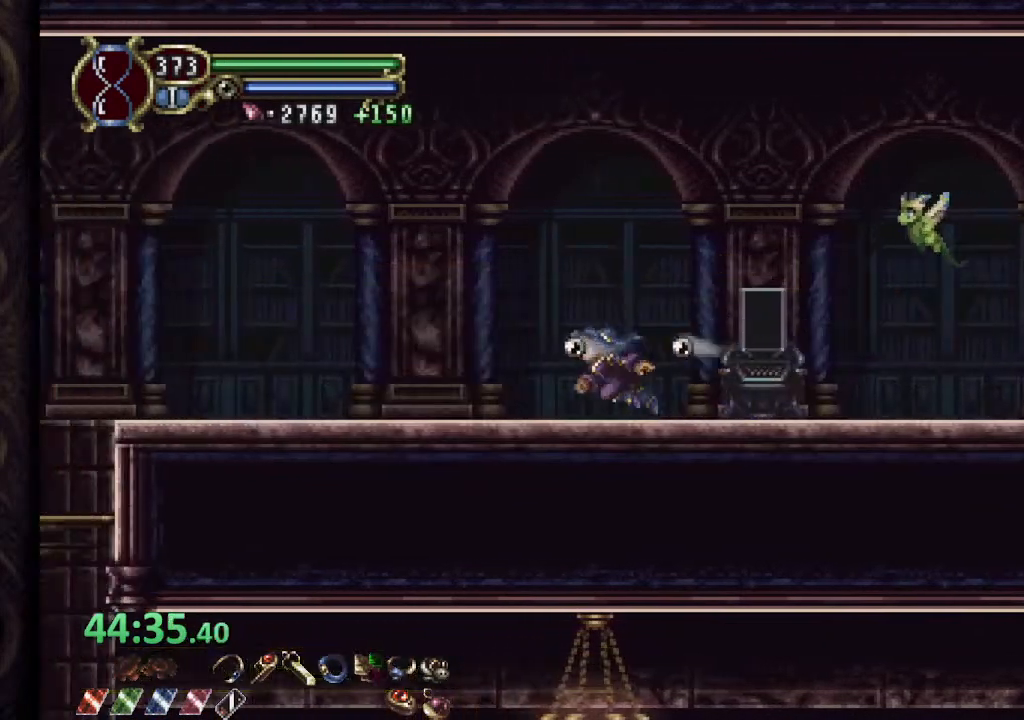
{"buttons": [], "left_stick": "left", "right_stick": "center", "events": [[283, "CROSS", "down"], [400, "CROSS", "up"]]}
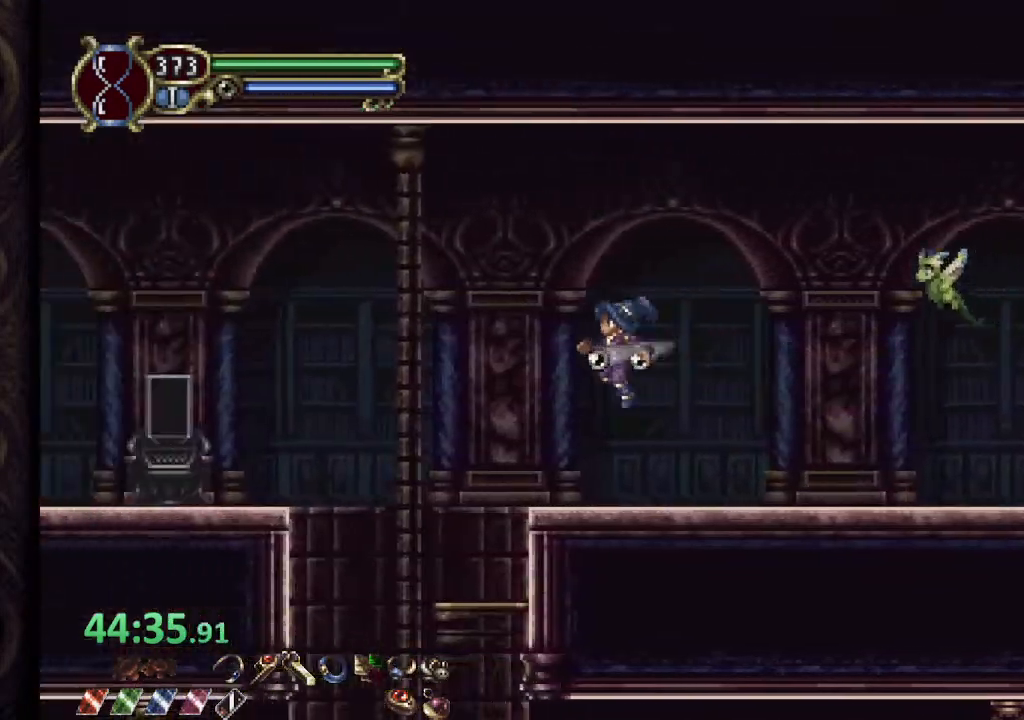
{"buttons": [], "left_stick": "left", "right_stick": "center", "events": []}
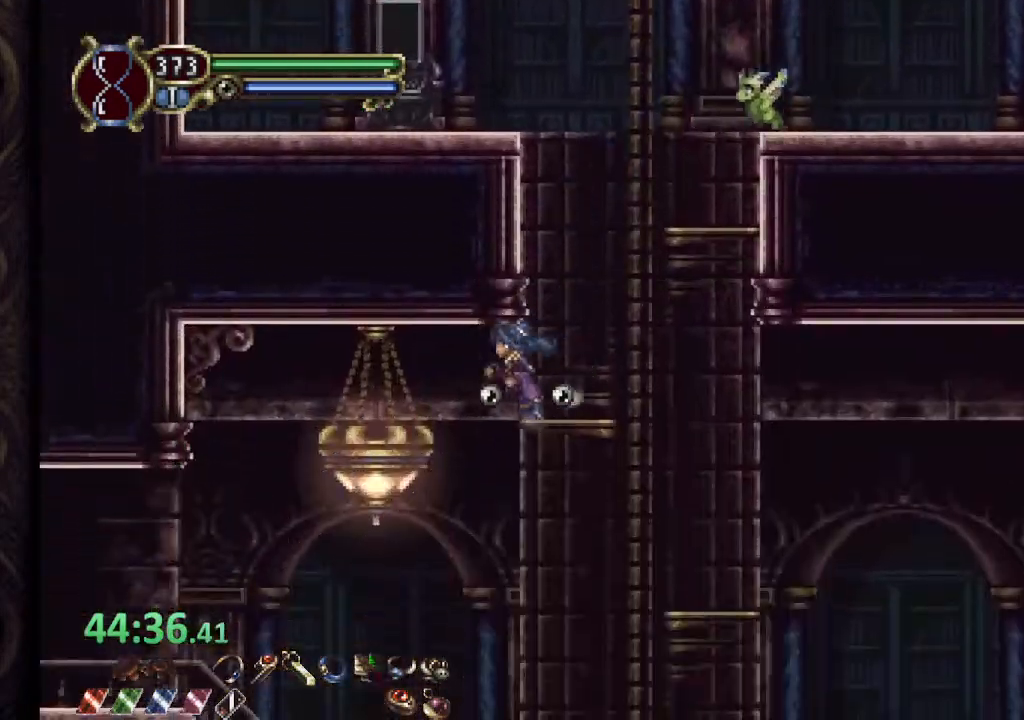
{"buttons": [], "left_stick": "left", "right_stick": "center", "events": []}
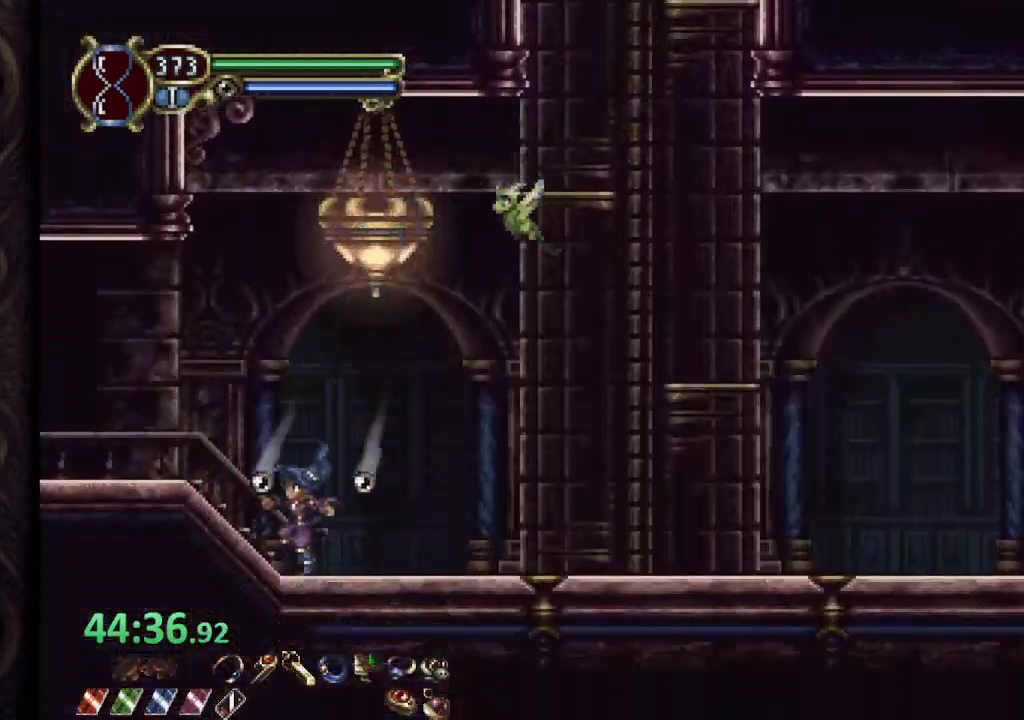
{"buttons": [], "left_stick": "center", "right_stick": "center", "events": [[317, "left_stick", "center"]]}
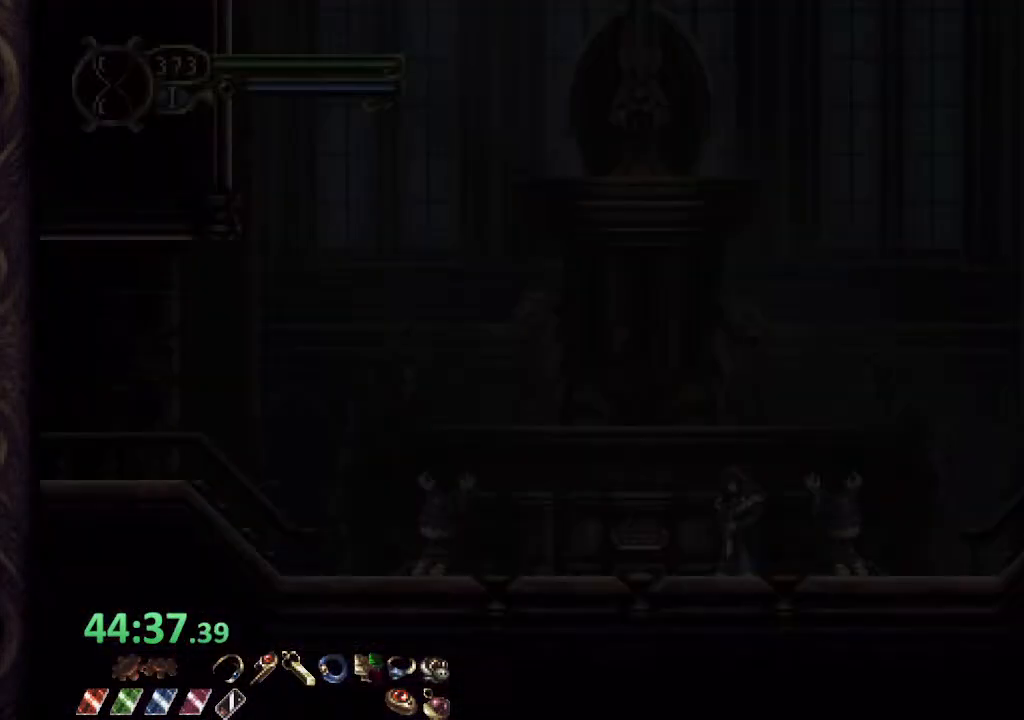
{"buttons": ["CROSS"], "left_stick": "left", "right_stick": "center", "events": [[133, "left_stick", "left"], [183, "CROSS", "down"]]}
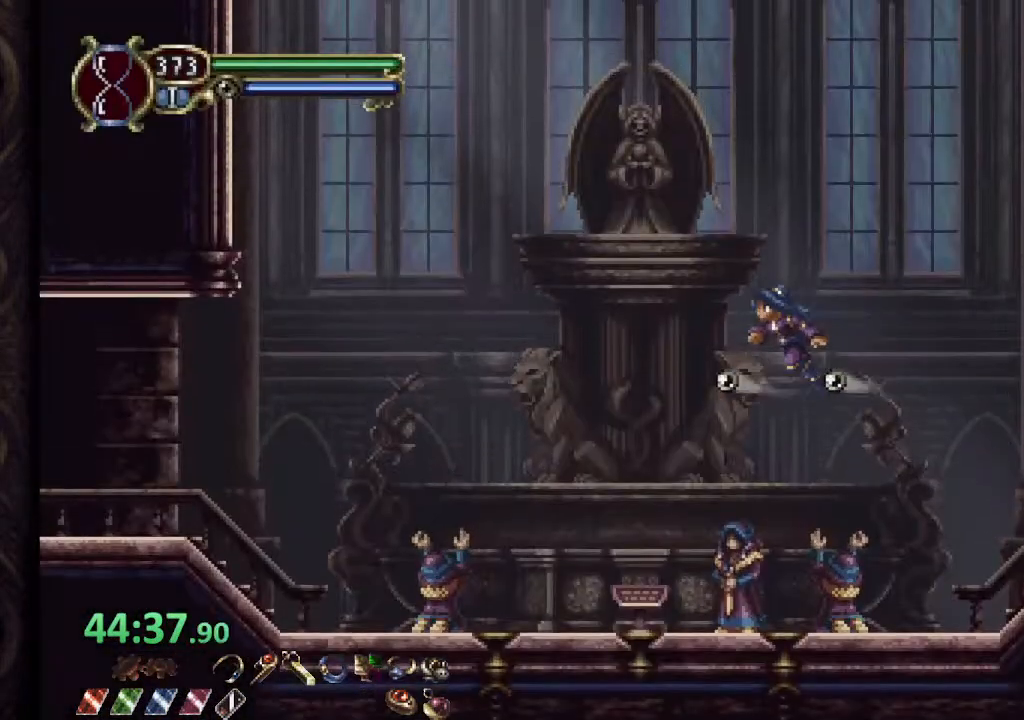
{"buttons": [], "left_stick": "left", "right_stick": "center", "events": [[100, "CROSS", "up"]]}
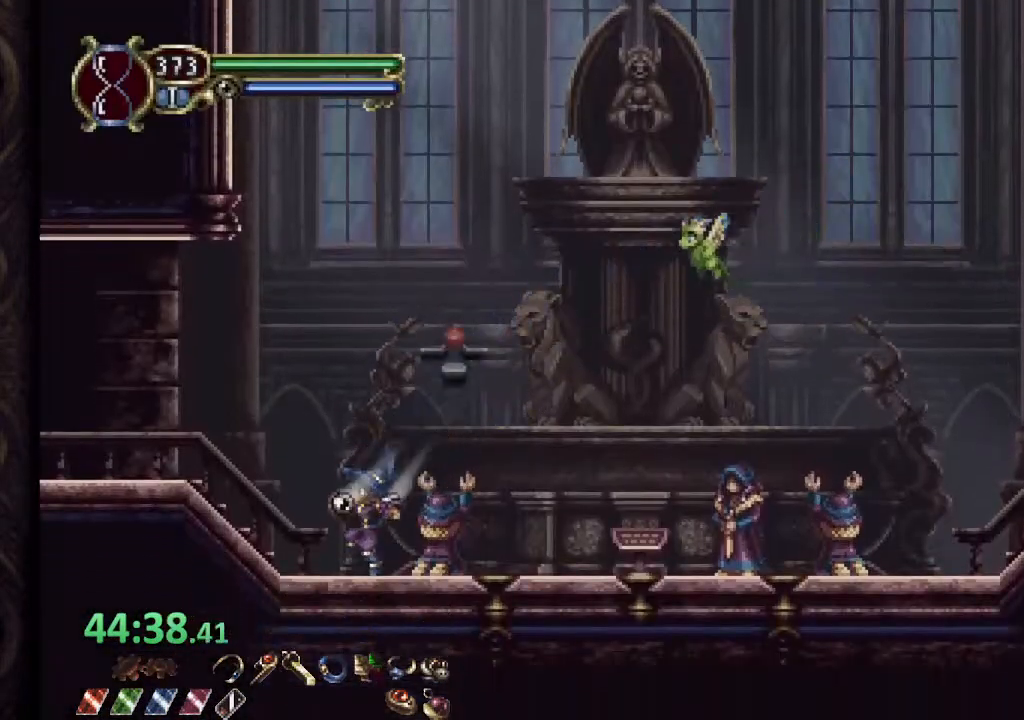
{"buttons": [], "left_stick": "left", "right_stick": "center", "events": [[100, "CROSS", "down"], [200, "CROSS", "up"]]}
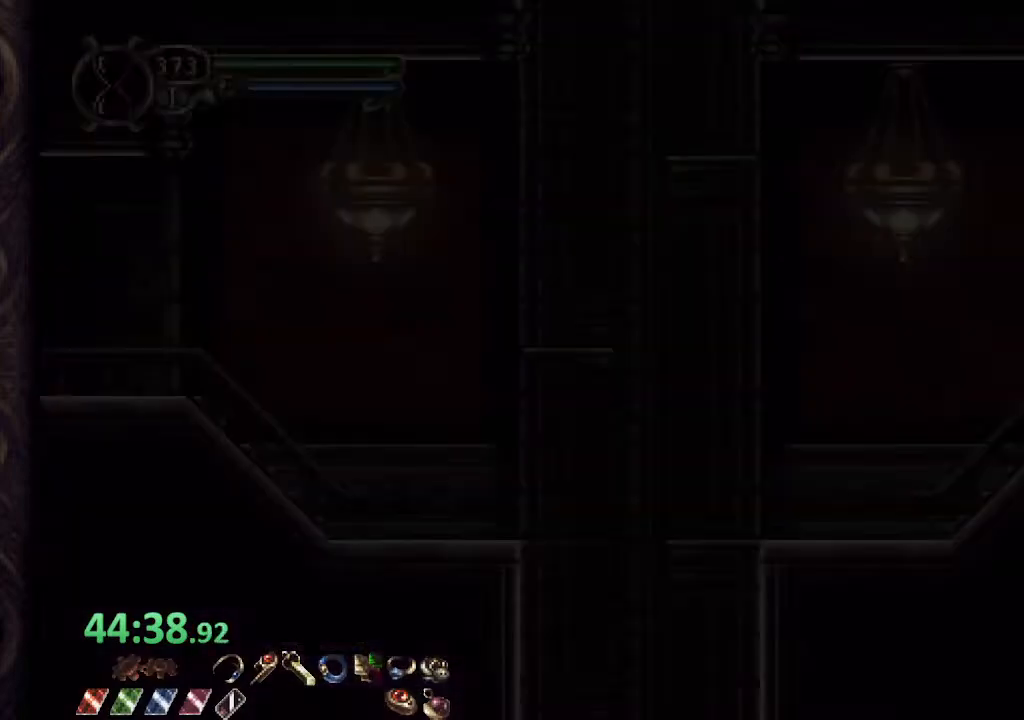
{"buttons": ["CROSS"], "left_stick": "left", "right_stick": "center", "events": [[83, "CROSS", "down"]]}
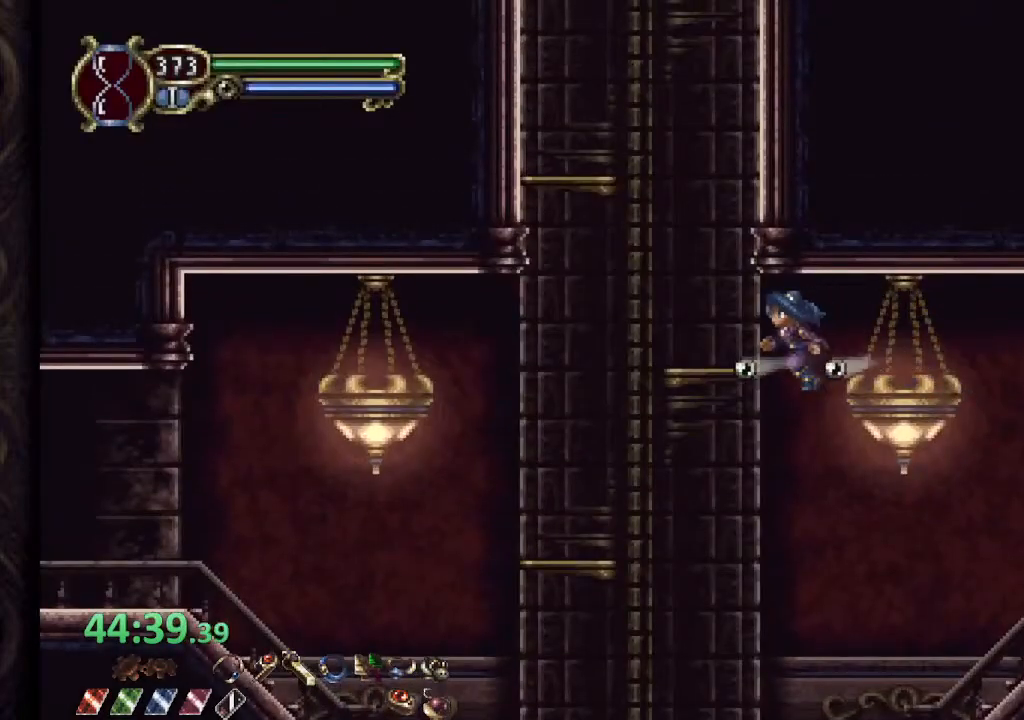
{"buttons": [], "left_stick": "left", "right_stick": "center", "events": [[33, "CROSS", "up"], [367, "CROSS", "down"], [483, "CROSS", "up"]]}
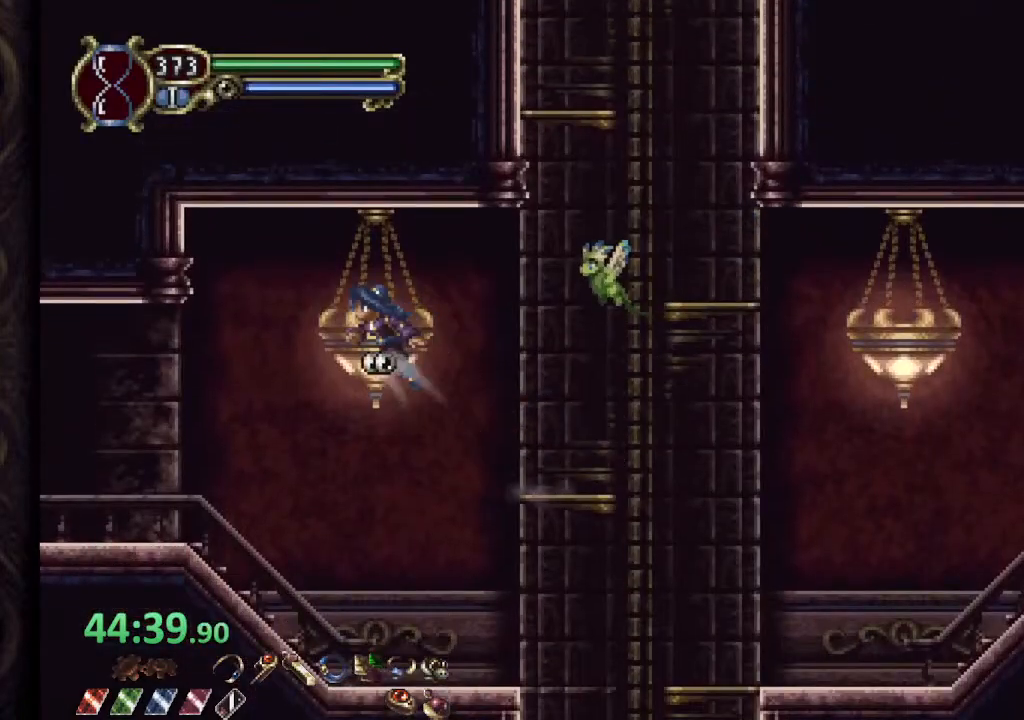
{"buttons": [], "left_stick": "right", "right_stick": "center", "events": [[267, "left_stick", "right"]]}
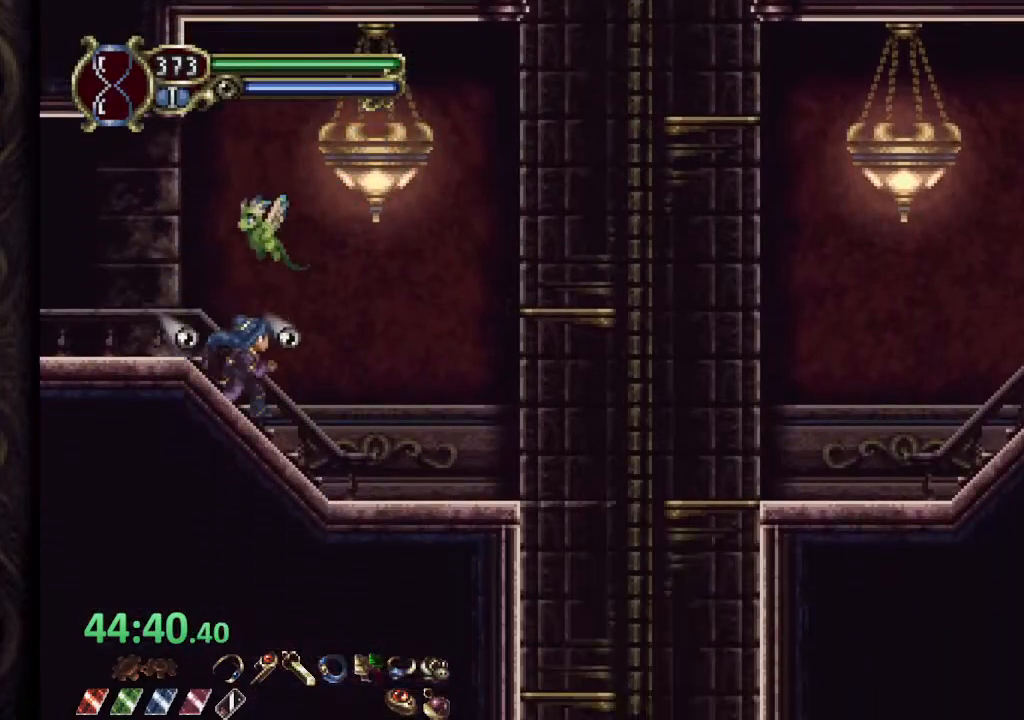
{"buttons": [], "left_stick": "up-right", "right_stick": "center", "events": [[200, "CROSS", "down"], [467, "left_stick", "up-right"], [500, "CROSS", "up"]]}
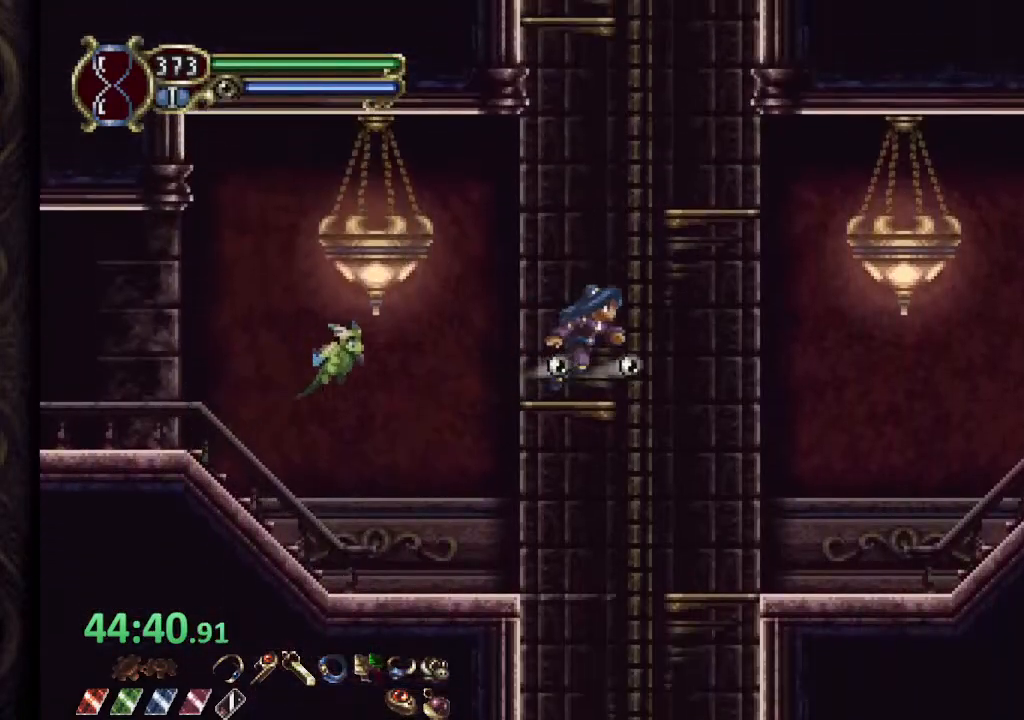
{"buttons": [], "left_stick": "up", "right_stick": "center", "events": [[233, "left_stick", "up"]]}
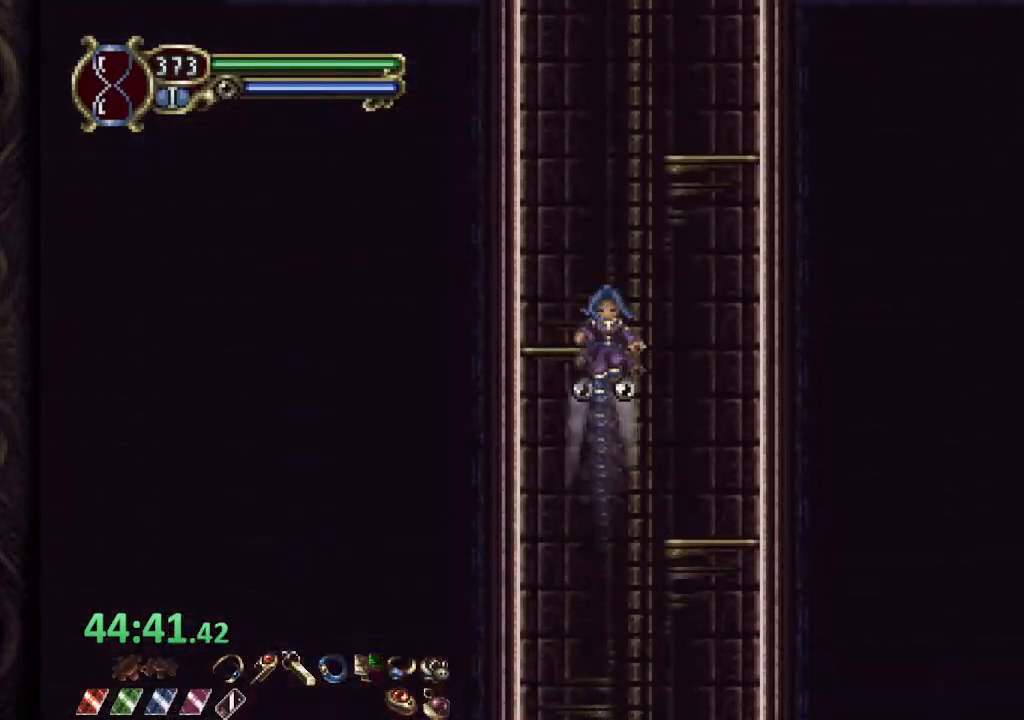
{"buttons": [], "left_stick": "up-left", "right_stick": "center", "events": [[167, "left_stick", "up-left"]]}
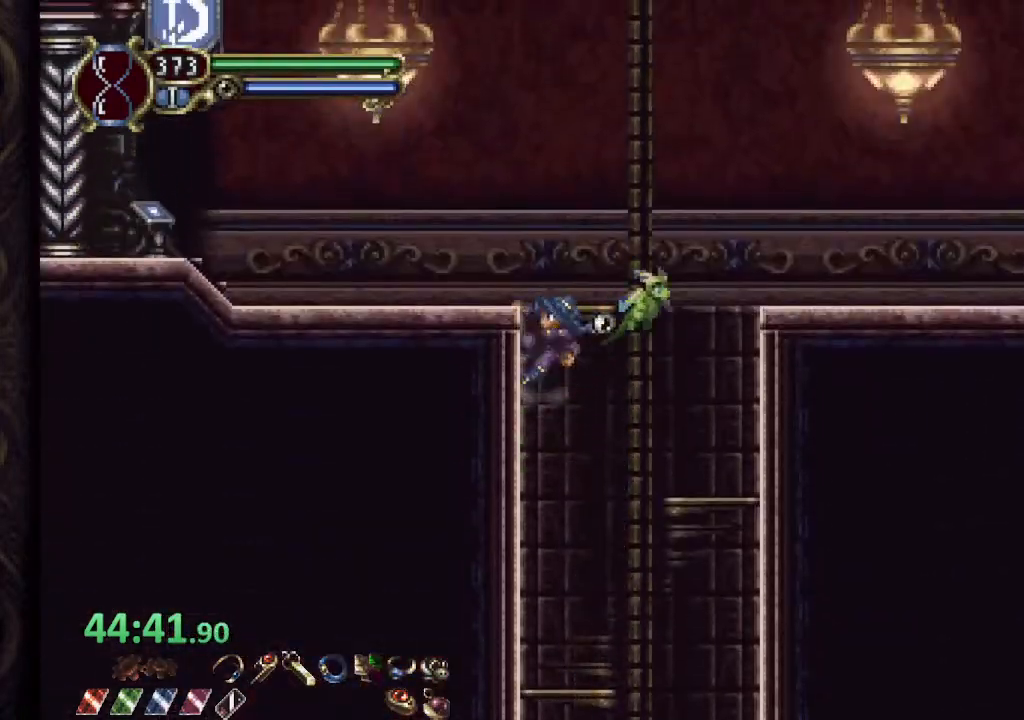
{"buttons": [], "left_stick": "up-left", "right_stick": "center", "events": [[100, "CROSS", "down"], [233, "CROSS", "up"]]}
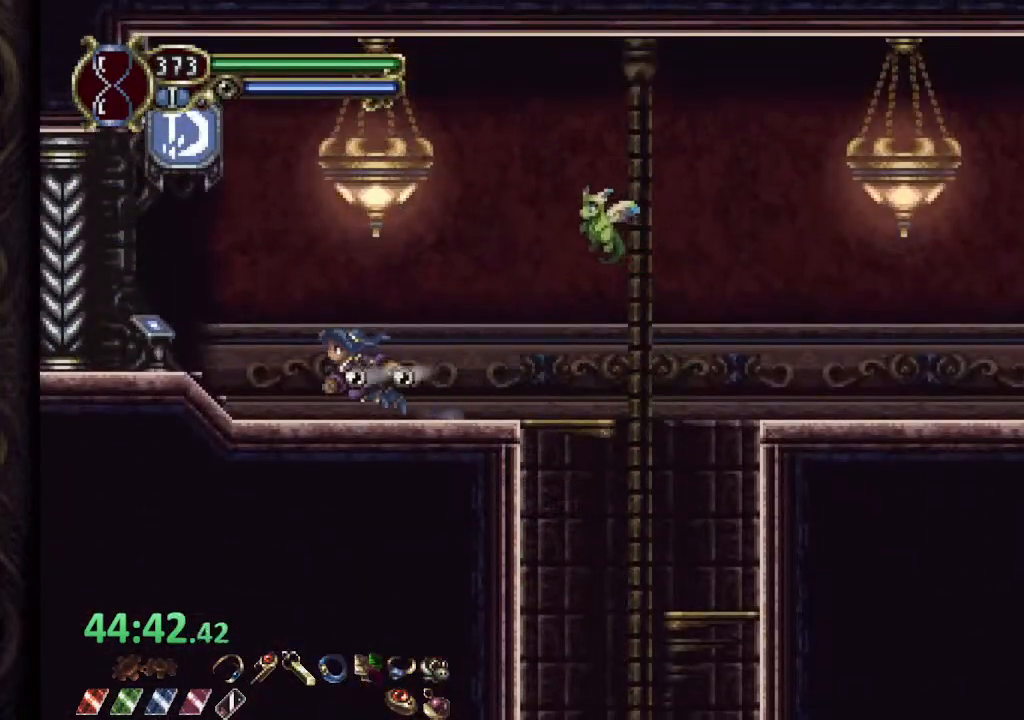
{"buttons": [], "left_stick": "left", "right_stick": "center", "events": [[400, "left_stick", "left"]]}
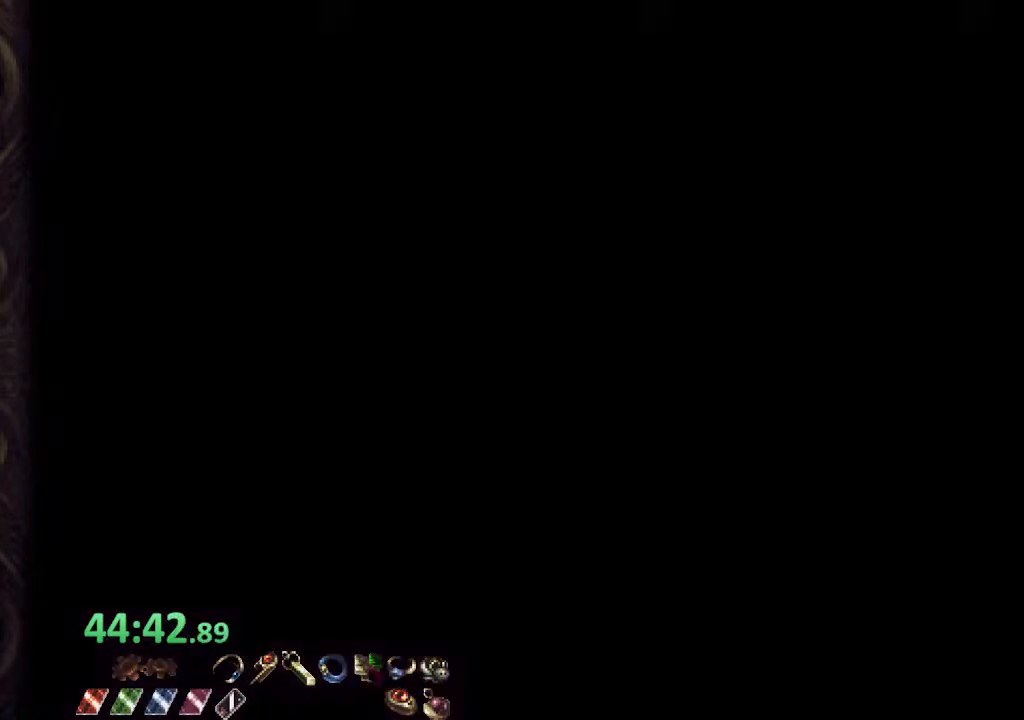
{"buttons": [], "left_stick": "center", "right_stick": "center", "events": [[167, "left_stick", "center"]]}
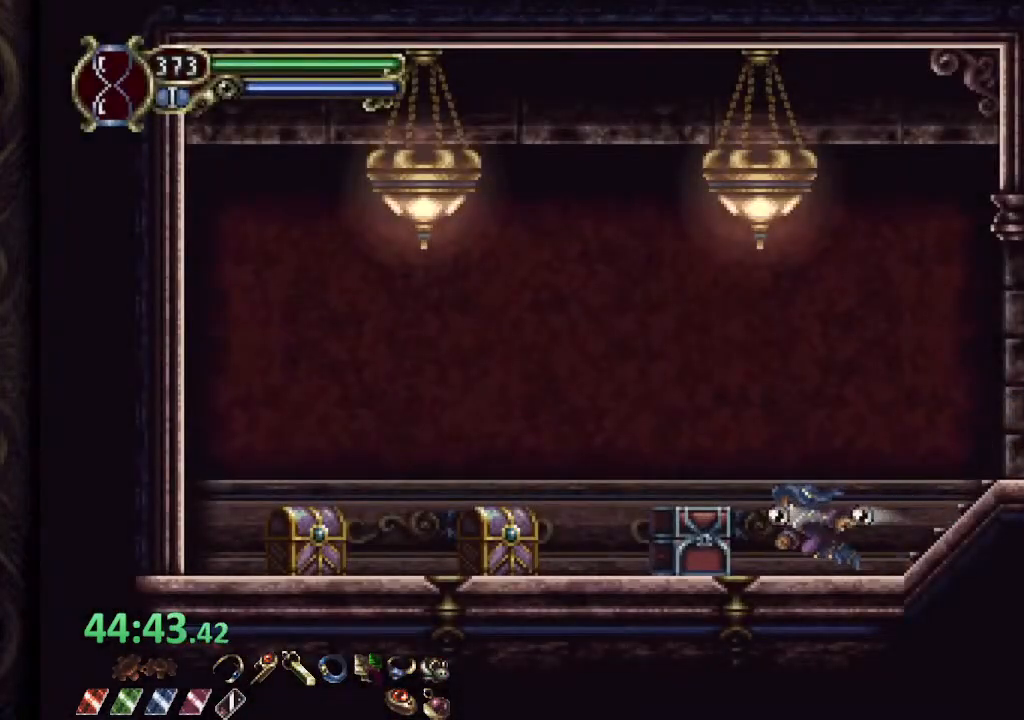
{"buttons": [], "left_stick": "up", "right_stick": "center", "events": [[100, "left_stick", "up"], [167, "left_stick", "center"], [333, "left_stick", "up"]]}
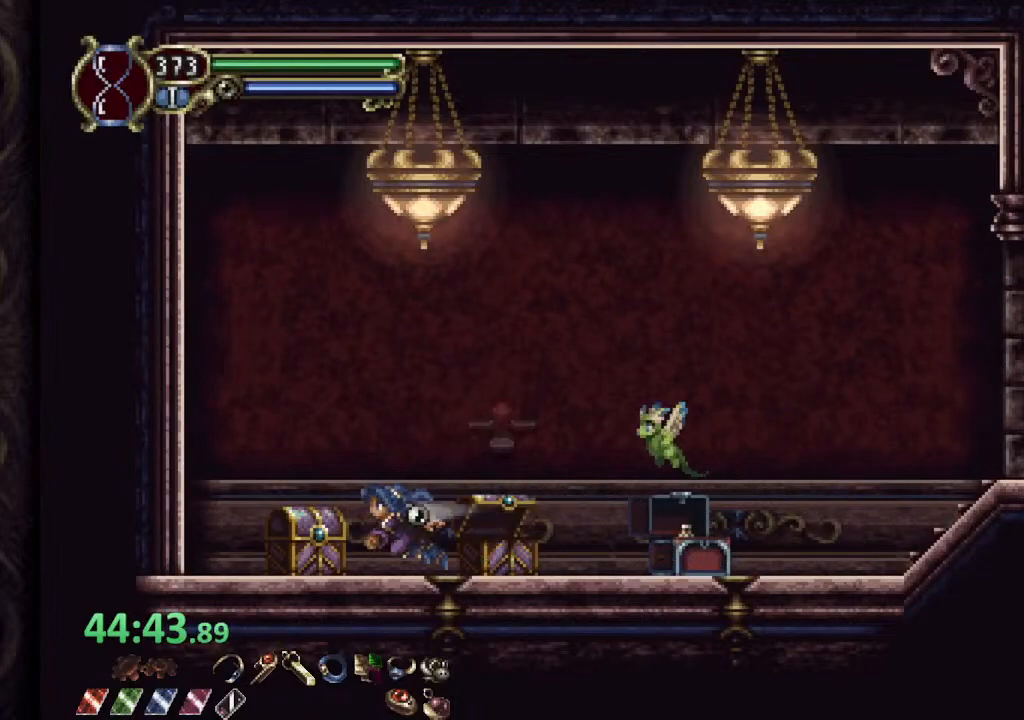
{"buttons": [], "left_stick": "right", "right_stick": "center", "events": [[283, "left_stick", "right"]]}
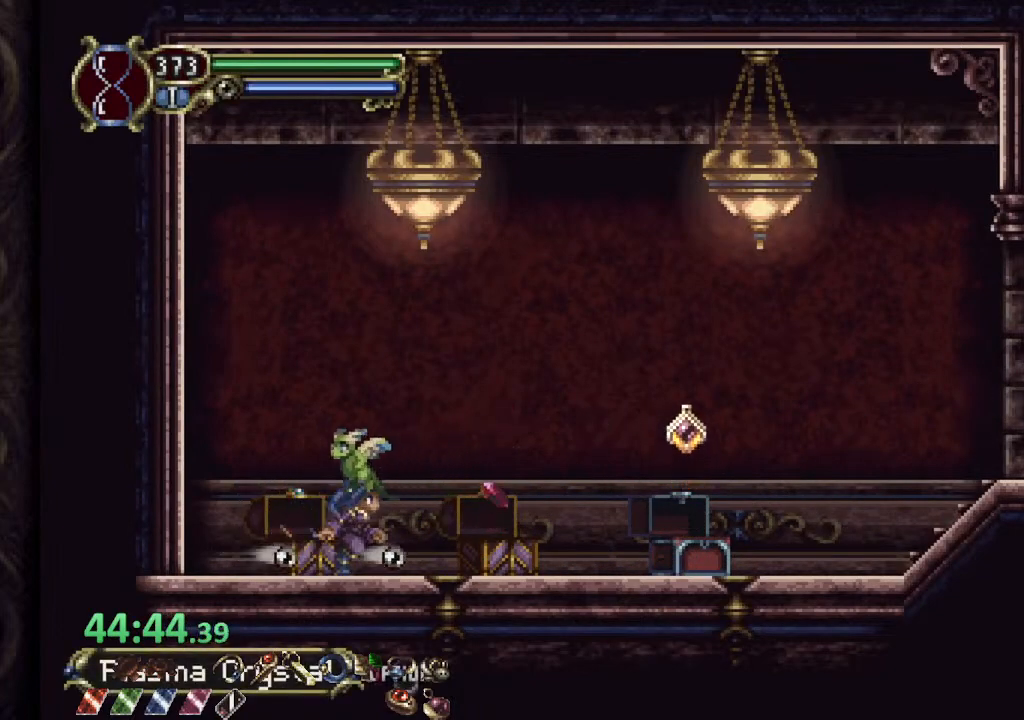
{"buttons": [], "left_stick": "right", "right_stick": "center", "events": []}
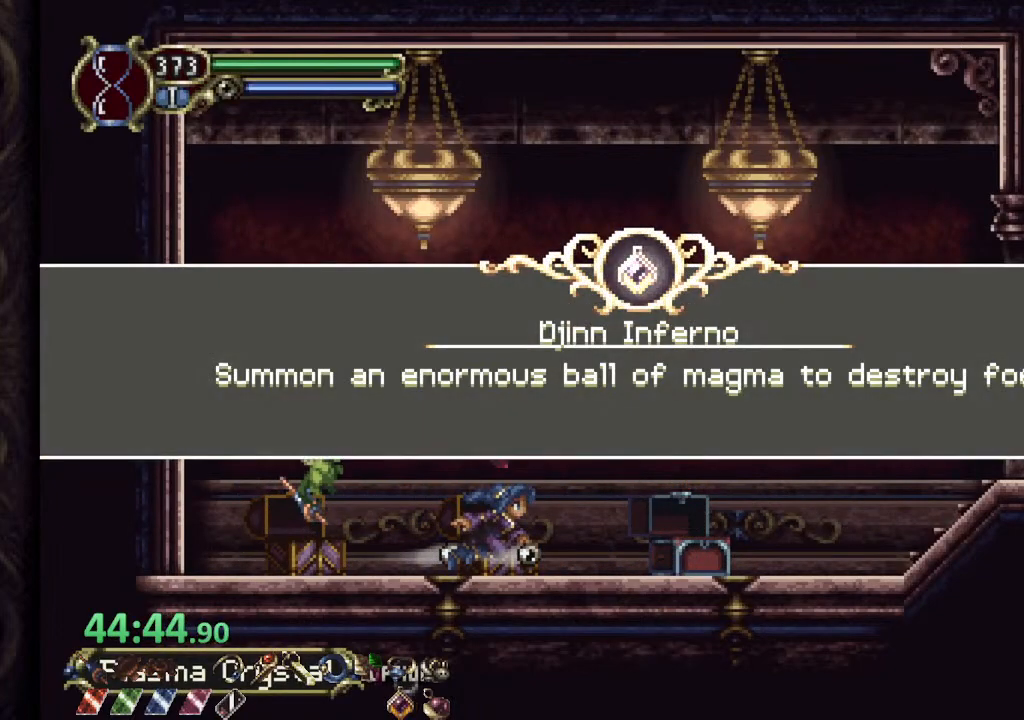
{"buttons": ["CROSS"], "left_stick": "right", "right_stick": "center", "events": [[167, "CROSS", "down"], [233, "CROSS", "up"], [317, "CROSS", "down"], [383, "CROSS", "up"], [483, "CROSS", "down"]]}
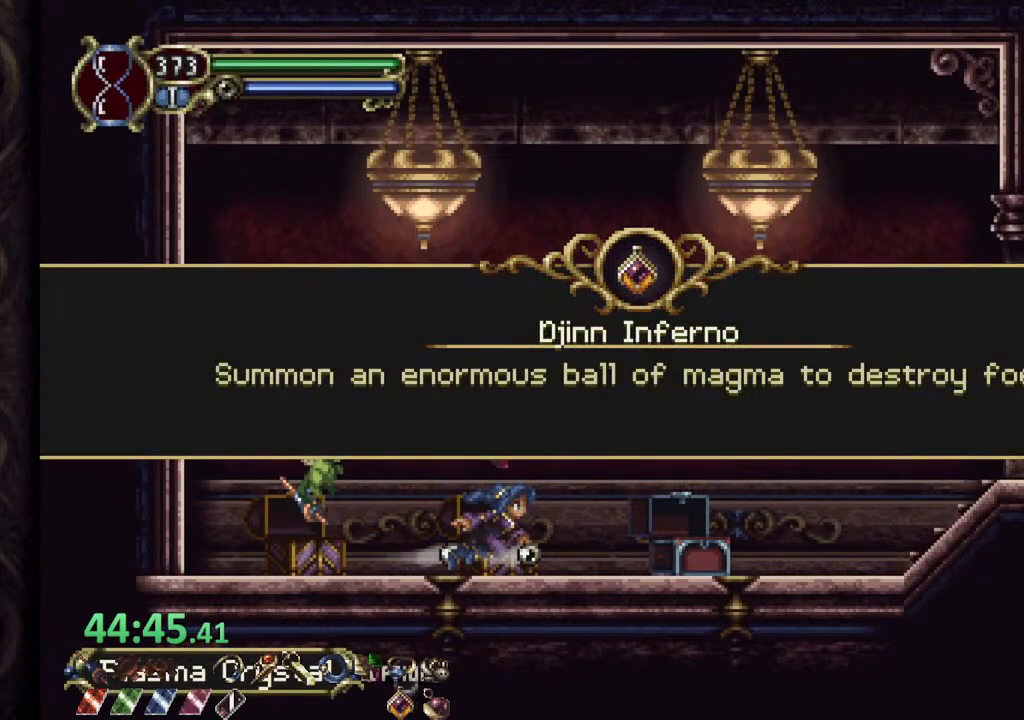
{"buttons": [], "left_stick": "right", "right_stick": "center", "events": [[33, "CROSS", "up"], [133, "CROSS", "down"], [200, "CROSS", "up"]]}
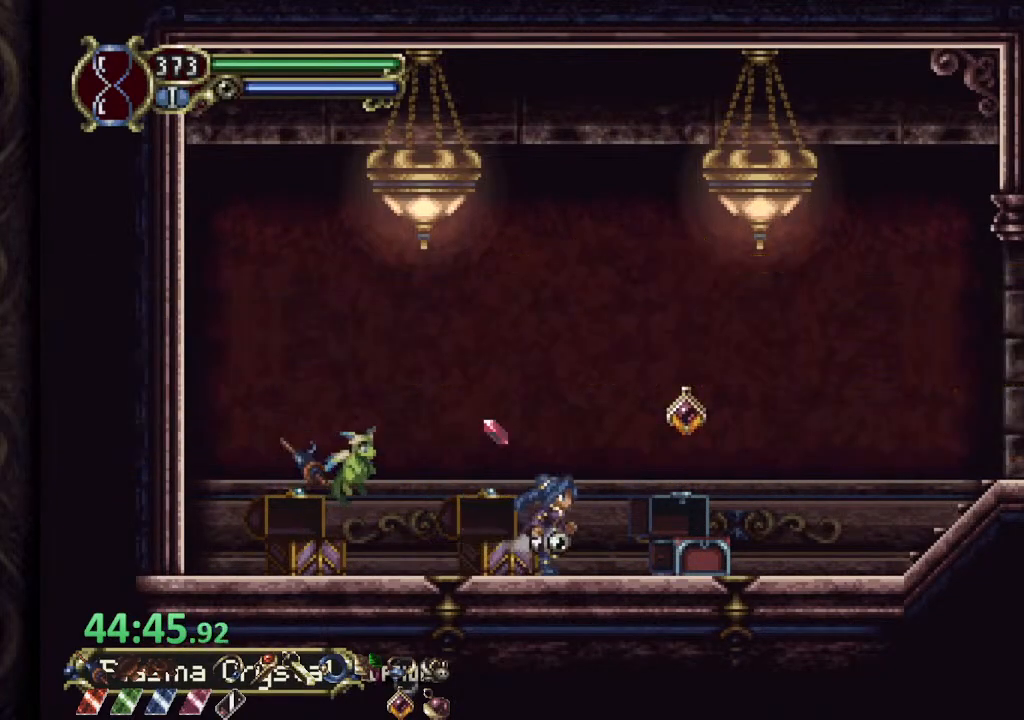
{"buttons": [], "left_stick": "right", "right_stick": "center", "events": []}
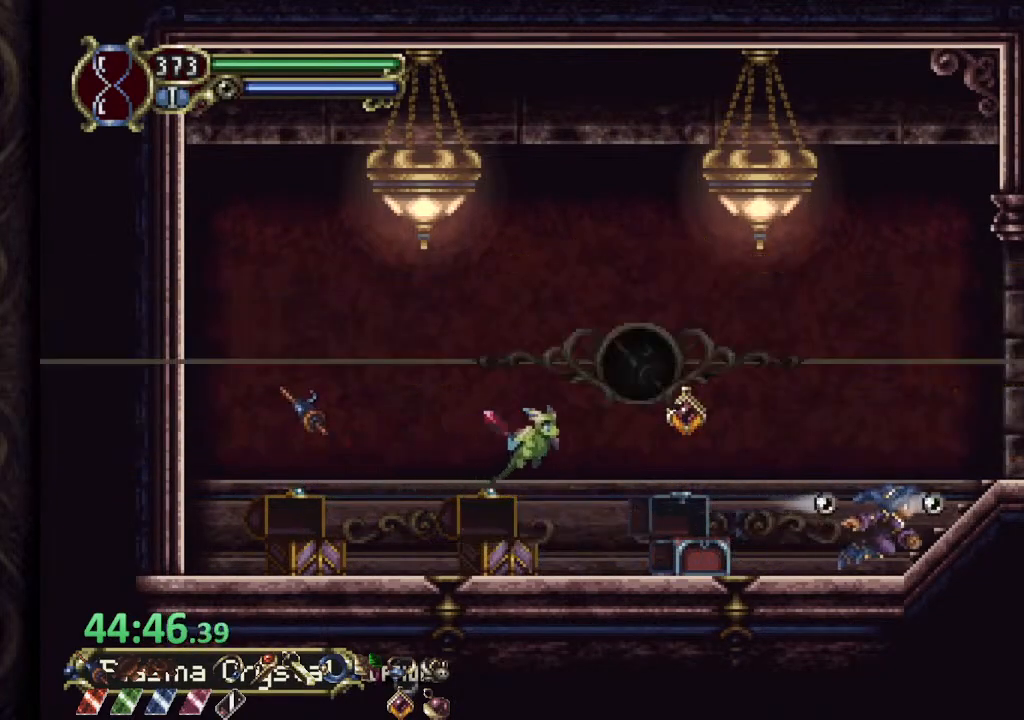
{"buttons": ["CROSS"], "left_stick": "right", "right_stick": "center", "events": [[200, "CROSS", "down"], [250, "CROSS", "up"], [333, "CROSS", "down"], [400, "CROSS", "up"], [483, "CROSS", "down"]]}
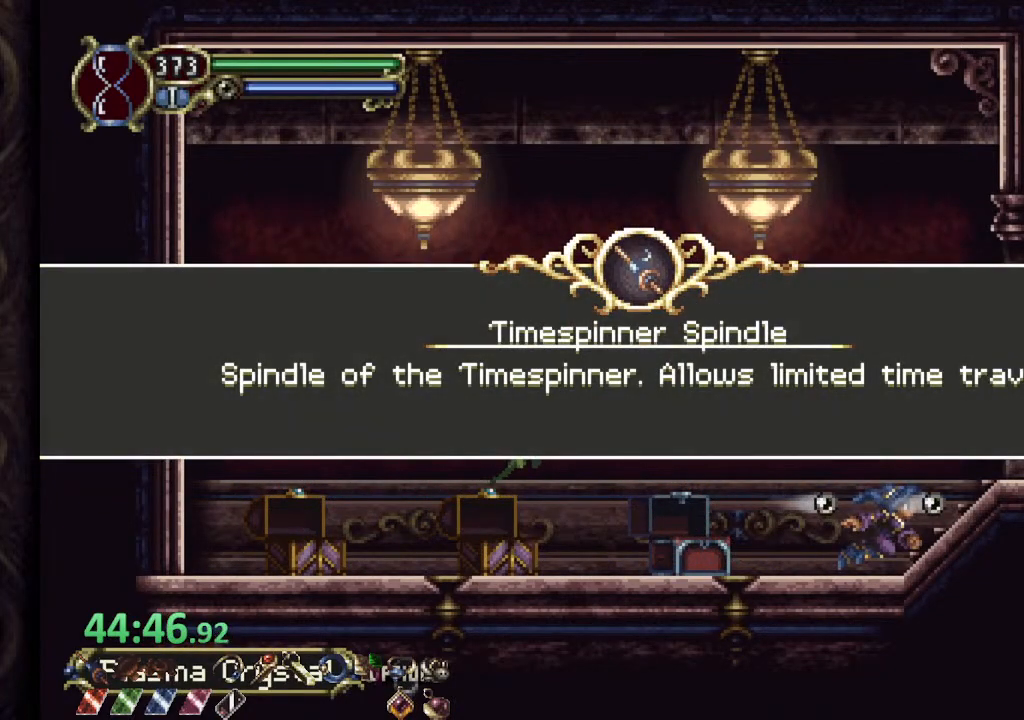
{"buttons": ["CROSS"], "left_stick": "right", "right_stick": "center", "events": [[50, "CROSS", "up"], [150, "CROSS", "down"], [217, "CROSS", "up"], [300, "CROSS", "down"], [367, "CROSS", "up"], [467, "CROSS", "down"]]}
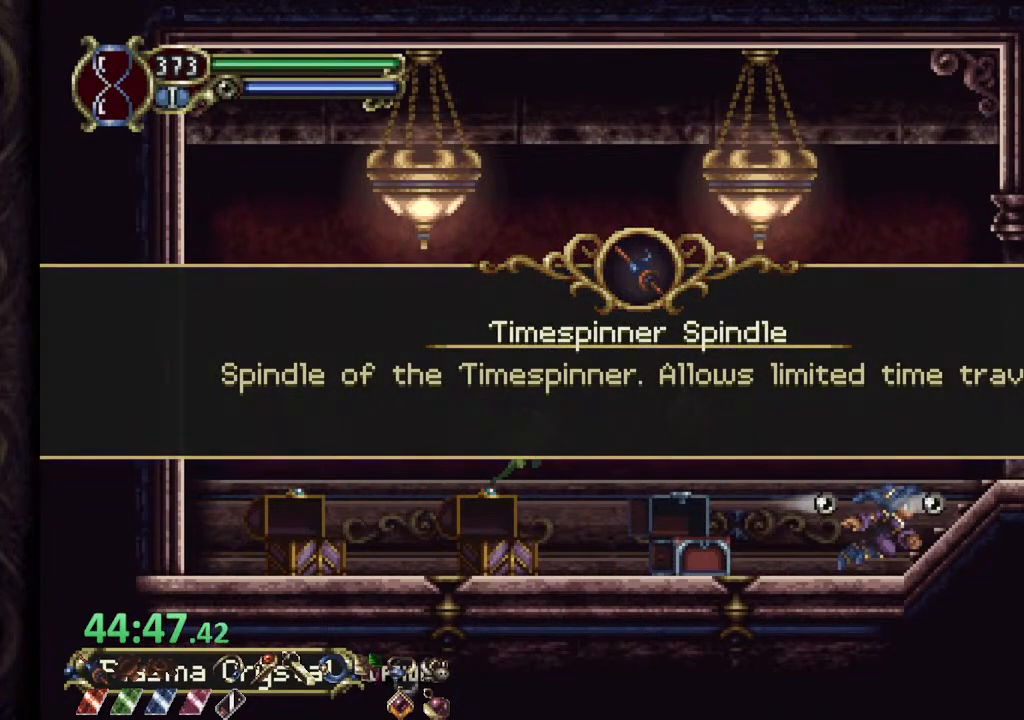
{"buttons": [], "left_stick": "right", "right_stick": "center", "events": [[17, "CROSS", "up"]]}